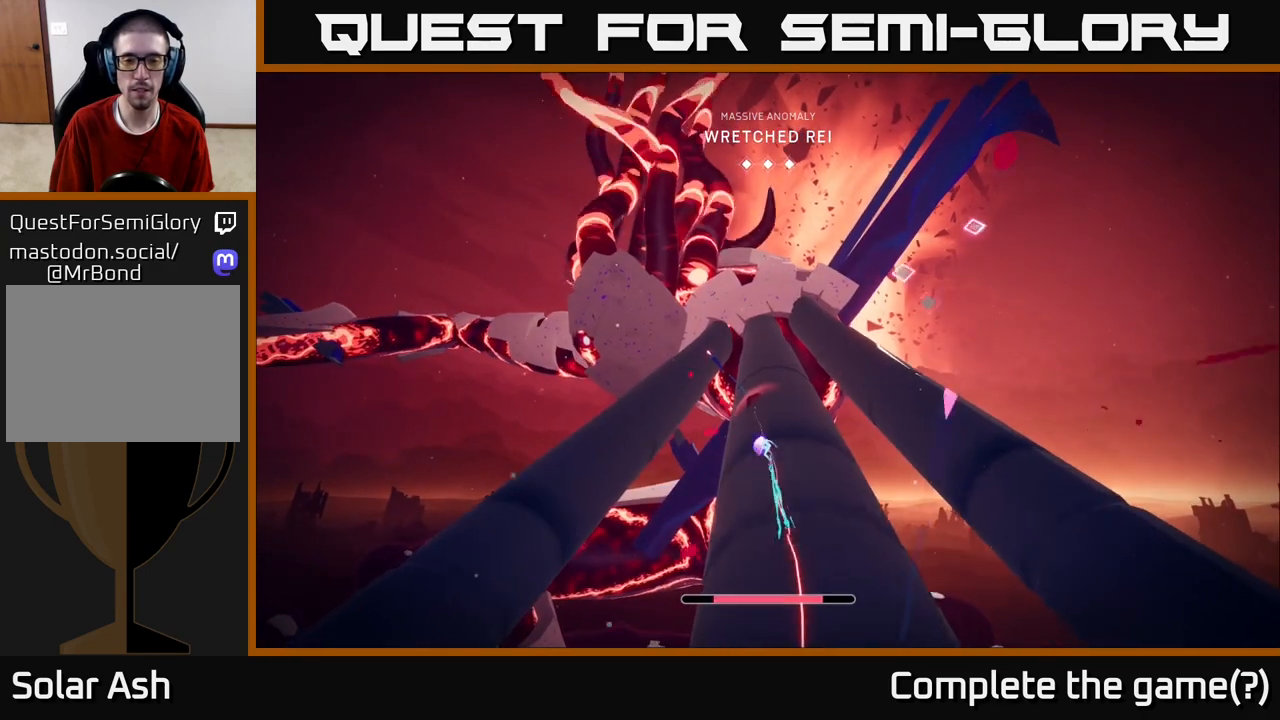
Gameplay with a controller (Xbox layout); each line is a JSON object with the inputs held at the frame after it. "events" lists button and stick changes between this image and that frame as [ms after this image, input, new state], when the widget could be followed in between.
{"buttons": ["X", "L2", "R2"], "left_stick": "up", "right_stick": "center", "events": [[450, "X", "down"]]}
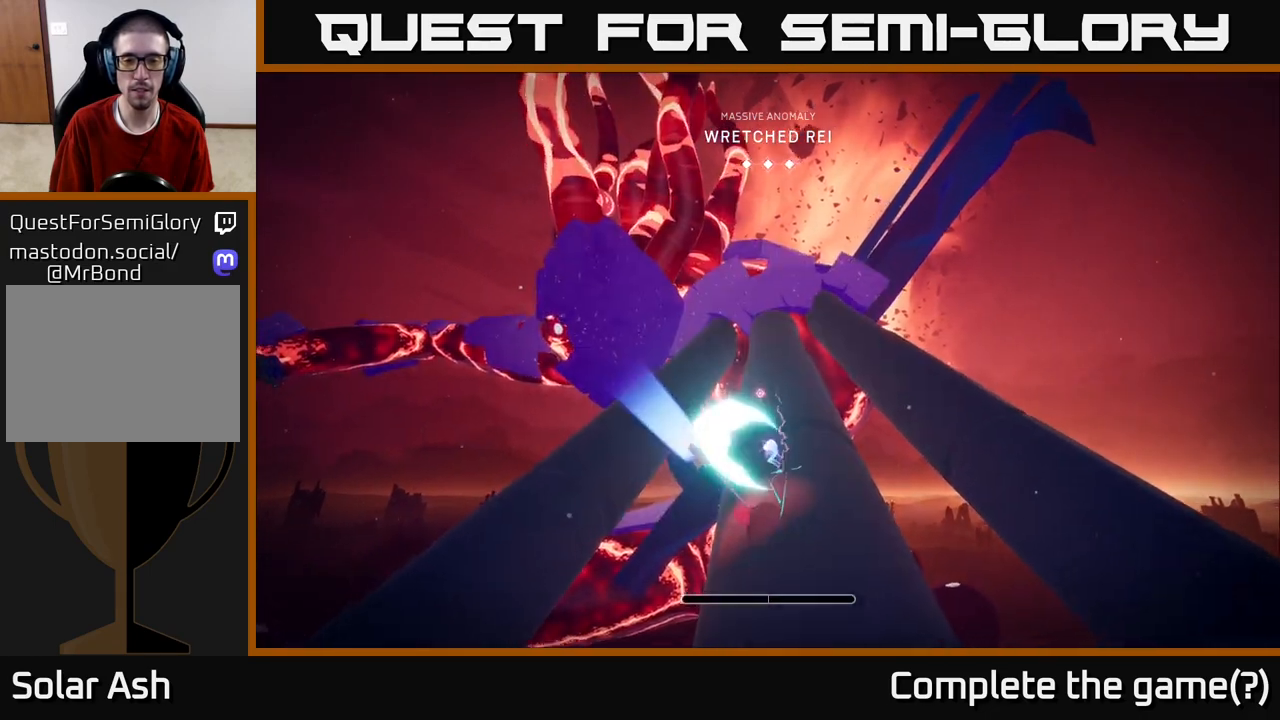
{"buttons": ["L2", "R2"], "left_stick": "up", "right_stick": "center", "events": [[100, "X", "up"]]}
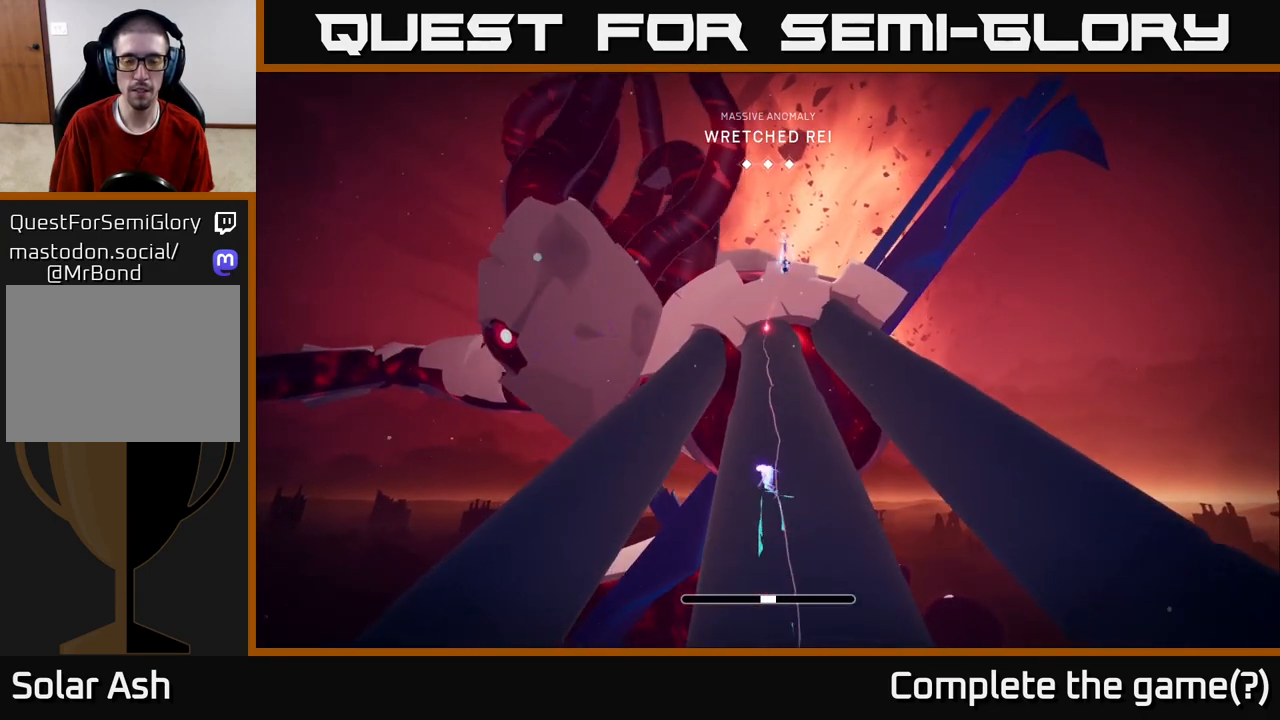
{"buttons": ["L2", "R2"], "left_stick": "up", "right_stick": "center", "events": [[250, "L2", "up"], [283, "left_stick", "up-right"], [300, "R2", "up"], [400, "L2", "down"], [467, "R2", "down"], [483, "left_stick", "up"]]}
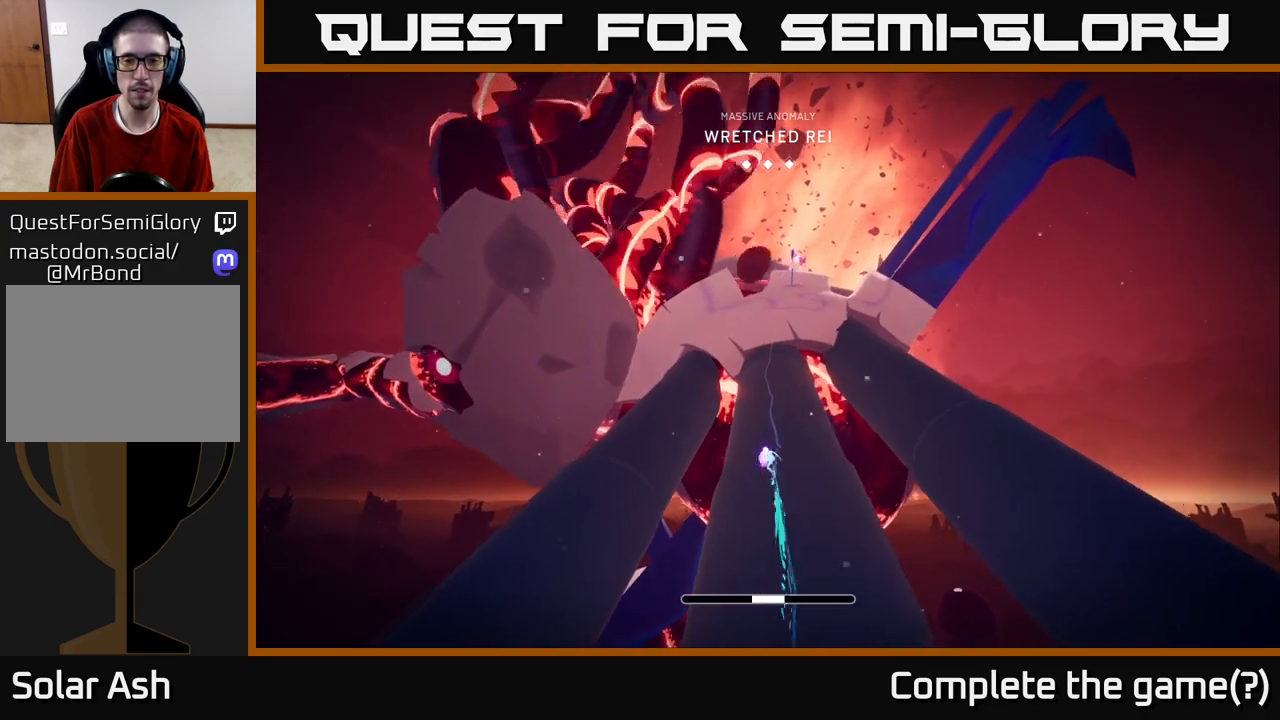
{"buttons": ["L2", "R2"], "left_stick": "up", "right_stick": "center", "events": []}
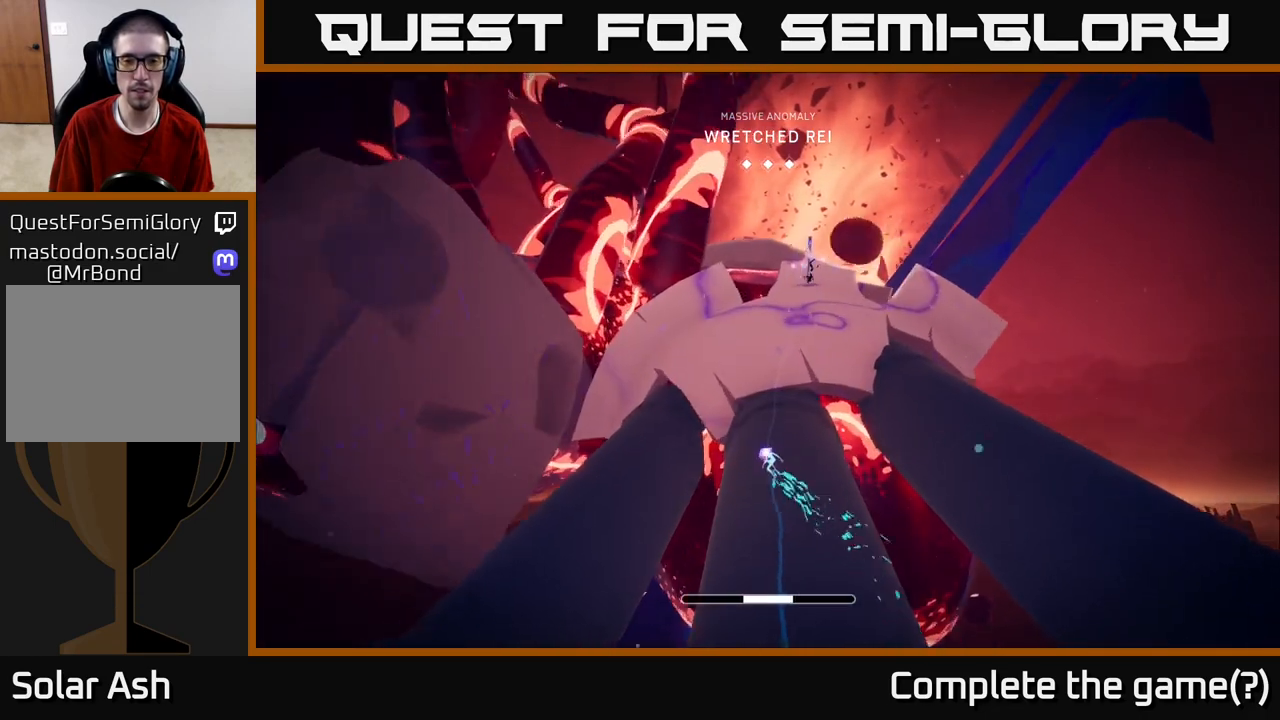
{"buttons": ["A", "L2", "R2"], "left_stick": "up-right", "right_stick": "center", "events": [[67, "left_stick", "up-right"], [317, "A", "down"]]}
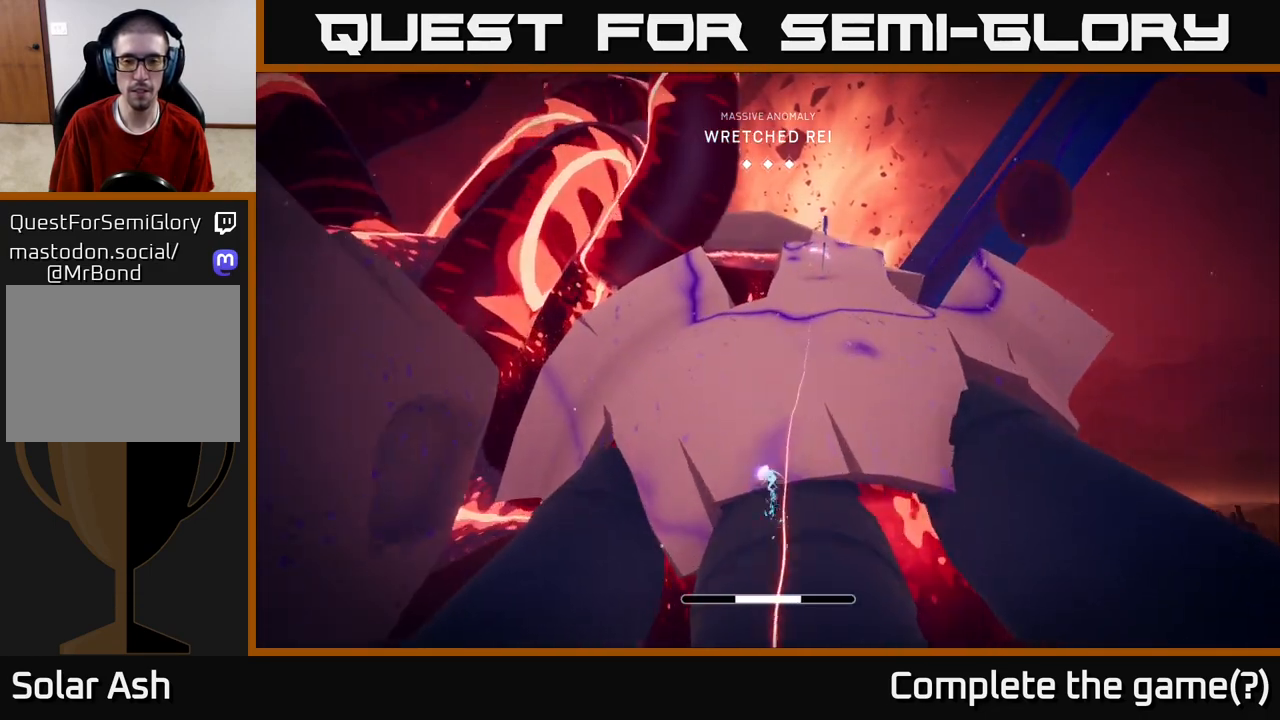
{"buttons": ["L2"], "left_stick": "up-right", "right_stick": "center", "events": [[83, "A", "up"], [200, "R2", "up"], [350, "L2", "up"], [483, "L2", "down"]]}
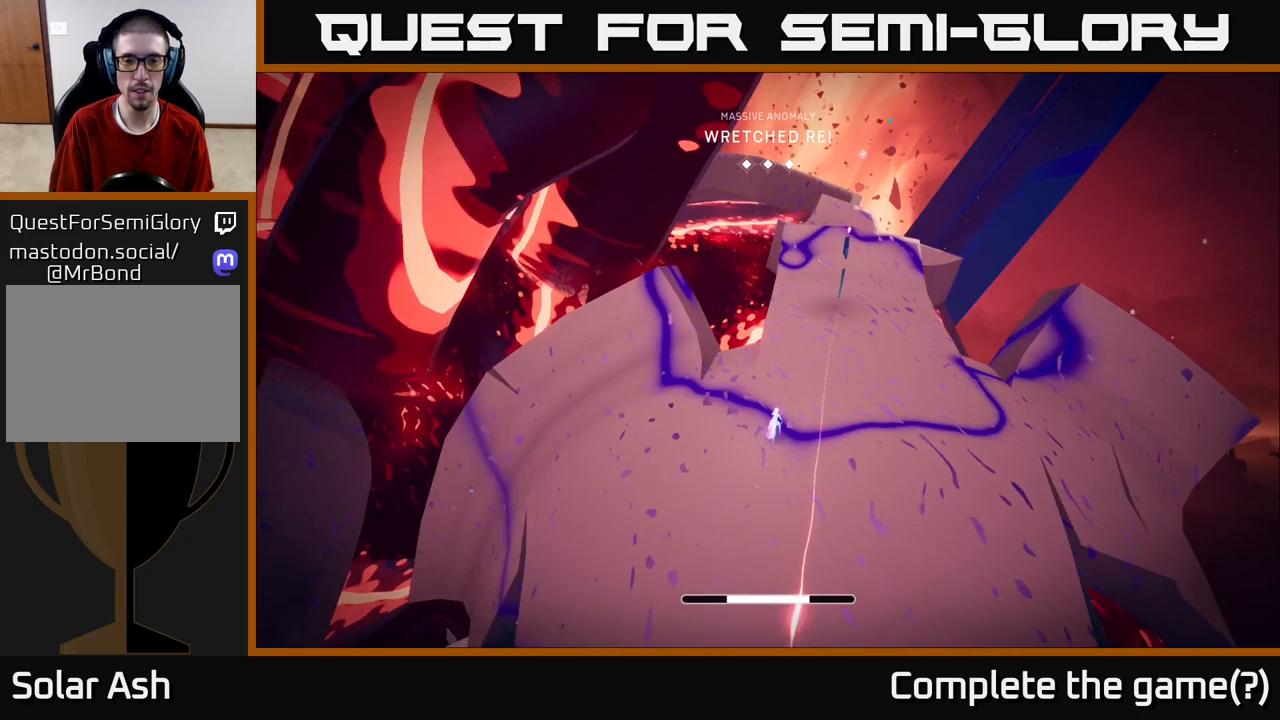
{"buttons": ["X", "L2", "R2"], "left_stick": "up", "right_stick": "center", "events": [[33, "R2", "down"], [350, "left_stick", "up"], [450, "X", "down"]]}
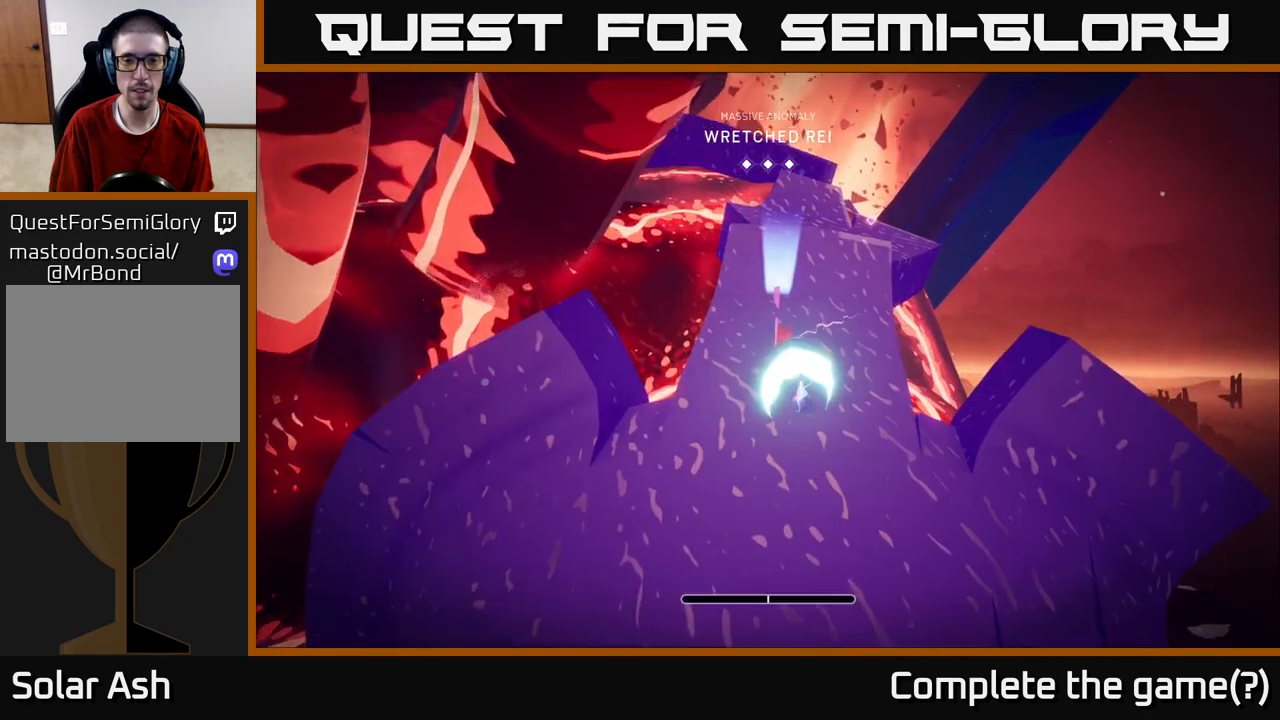
{"buttons": ["L2", "R2"], "left_stick": "up", "right_stick": "center", "events": [[67, "R2", "up"], [100, "X", "up"], [200, "L2", "up"], [383, "L2", "down"], [467, "R2", "down"]]}
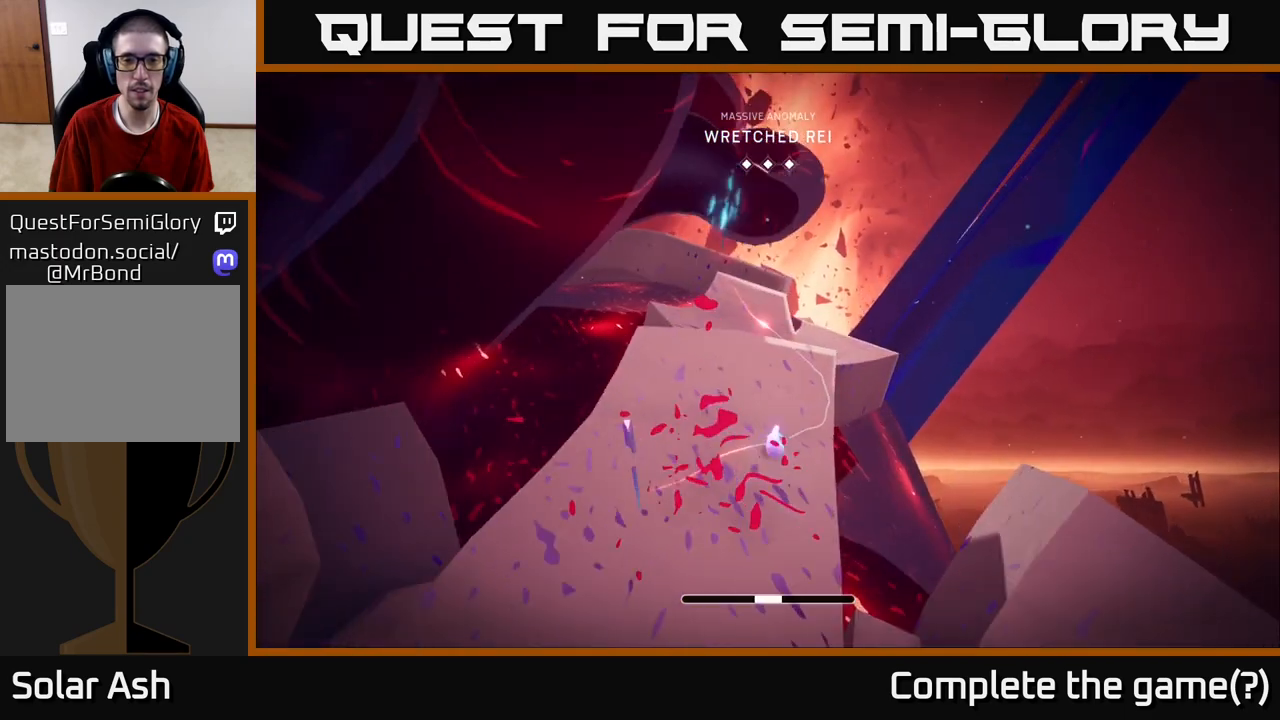
{"buttons": ["L2", "R2"], "left_stick": "up", "right_stick": "center", "events": [[333, "L2", "up"], [333, "R2", "up"], [417, "L2", "down"], [483, "R2", "down"]]}
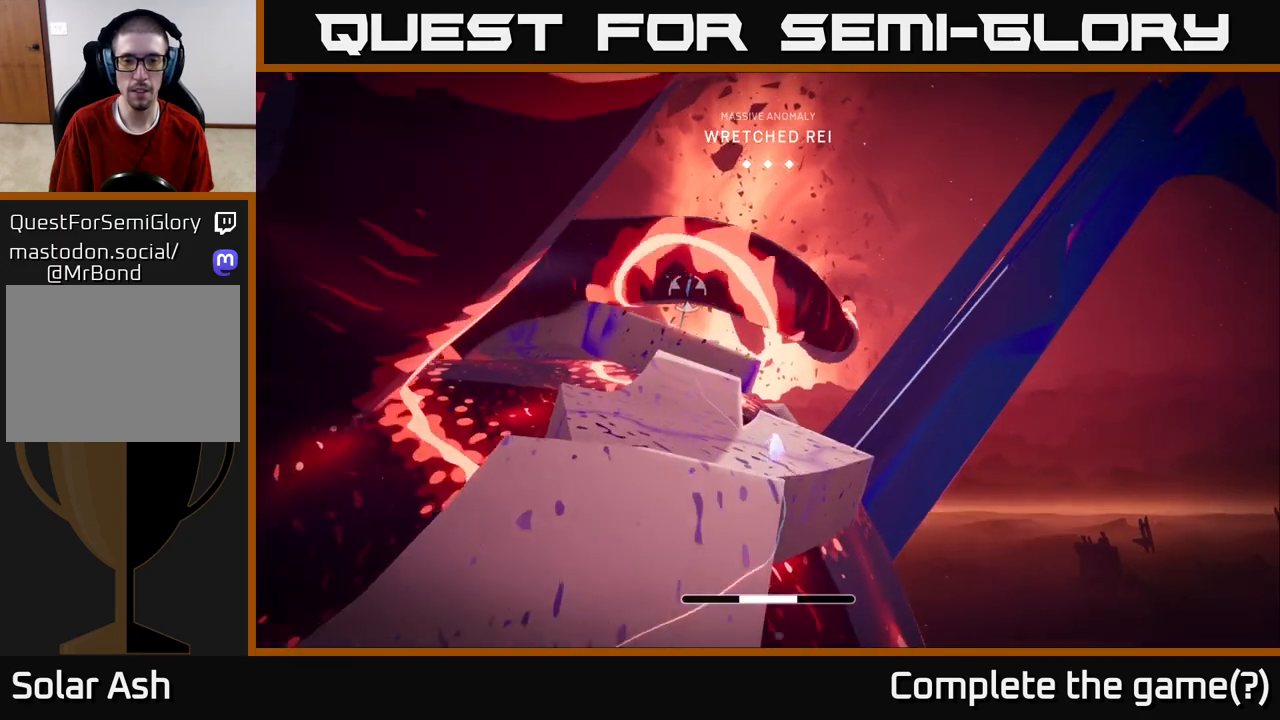
{"buttons": ["L2", "R2"], "left_stick": "up-left", "right_stick": "center", "events": [[17, "left_stick", "up-left"]]}
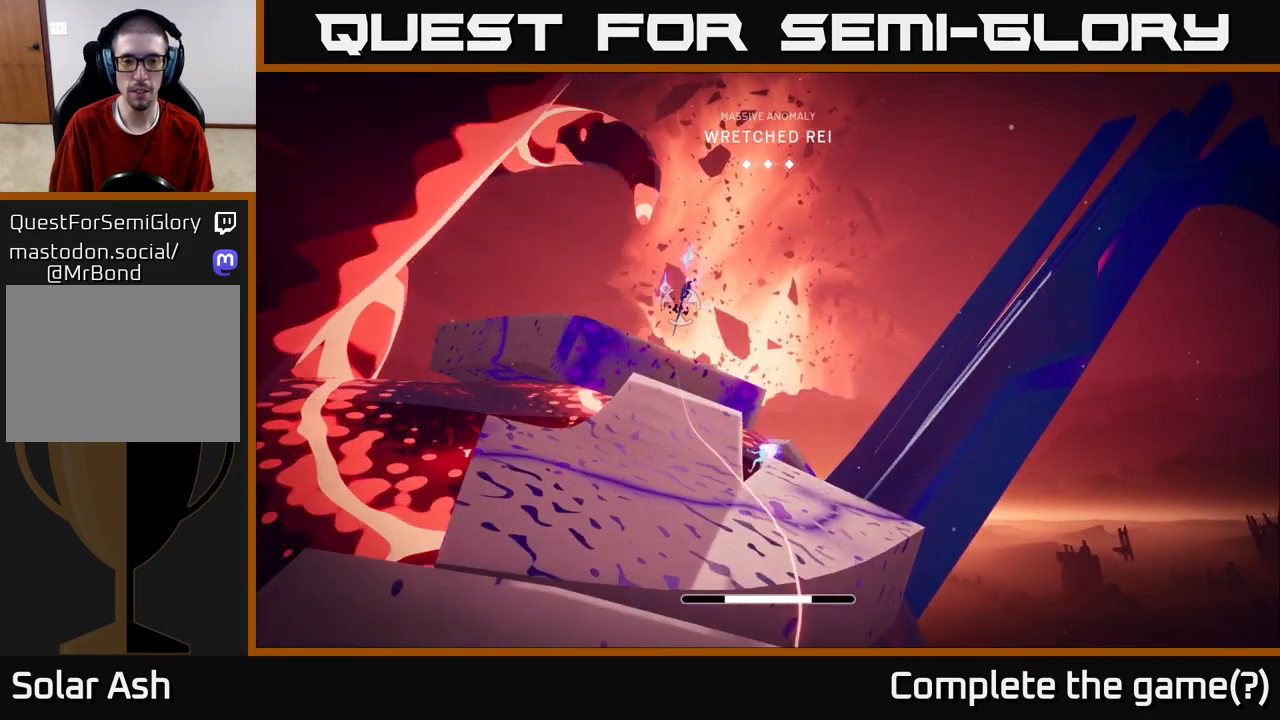
{"buttons": ["L2", "R2"], "left_stick": "up-left", "right_stick": "center", "events": [[67, "L2", "up"], [167, "R2", "up"], [233, "L2", "down"], [350, "R2", "down"]]}
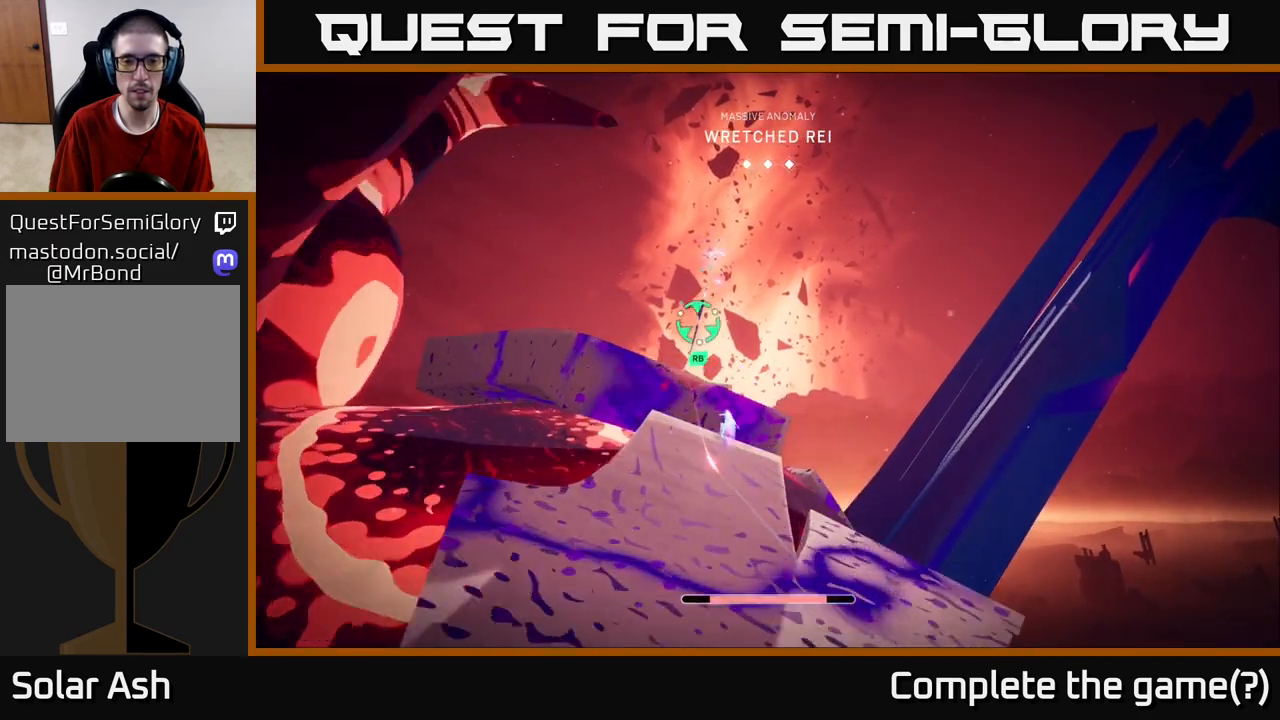
{"buttons": ["L2"], "left_stick": "up", "right_stick": "center", "events": [[17, "left_stick", "up"], [33, "A", "down"], [283, "A", "up"], [333, "B", "down"], [400, "R2", "up"], [417, "B", "up"]]}
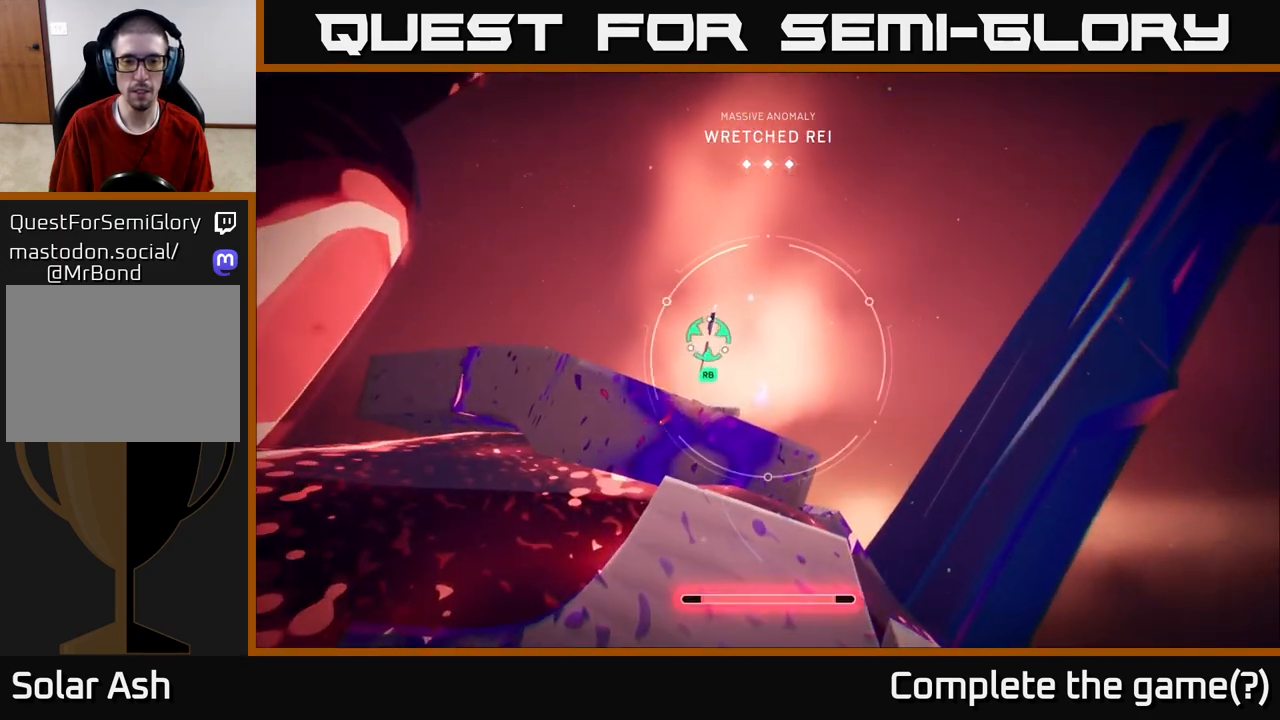
{"buttons": [], "left_stick": "center", "right_stick": "down-left", "events": [[50, "L2", "up"], [50, "R1", "down"], [167, "R1", "up"], [350, "left_stick", "center"], [400, "right_stick", "down-left"]]}
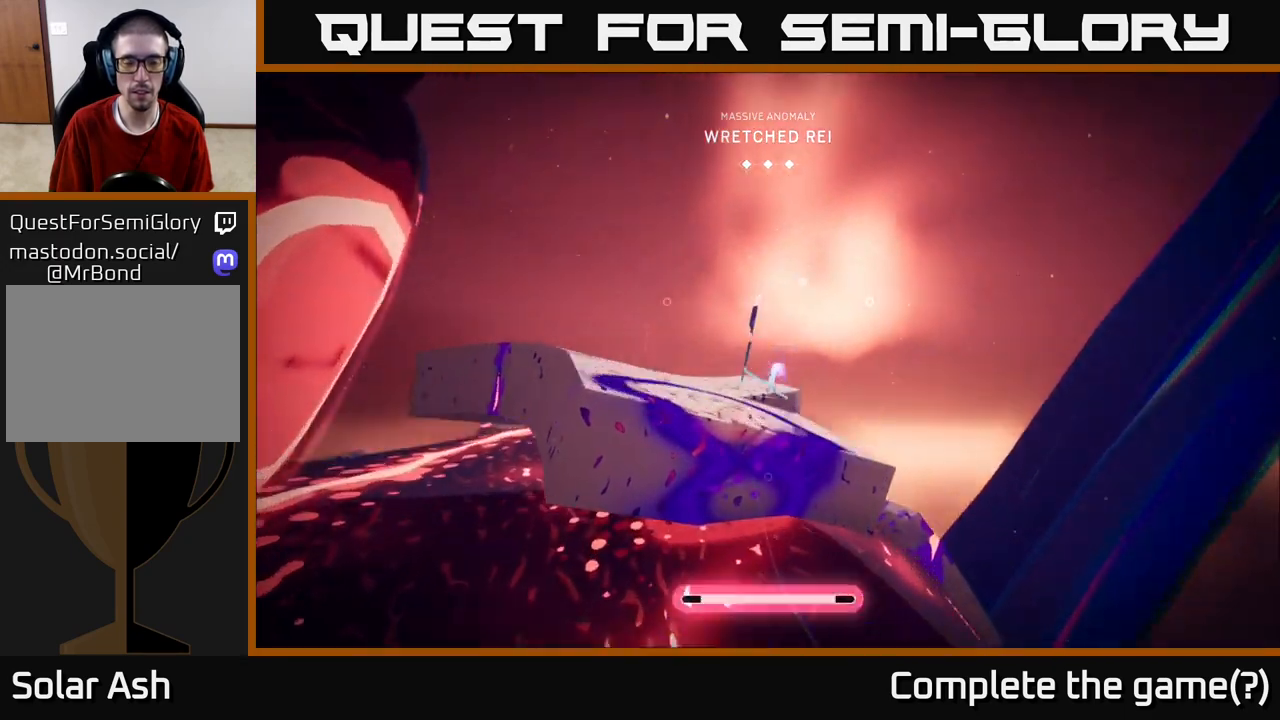
{"buttons": [], "left_stick": "up", "right_stick": "center", "events": [[100, "left_stick", "up"], [183, "right_stick", "center"]]}
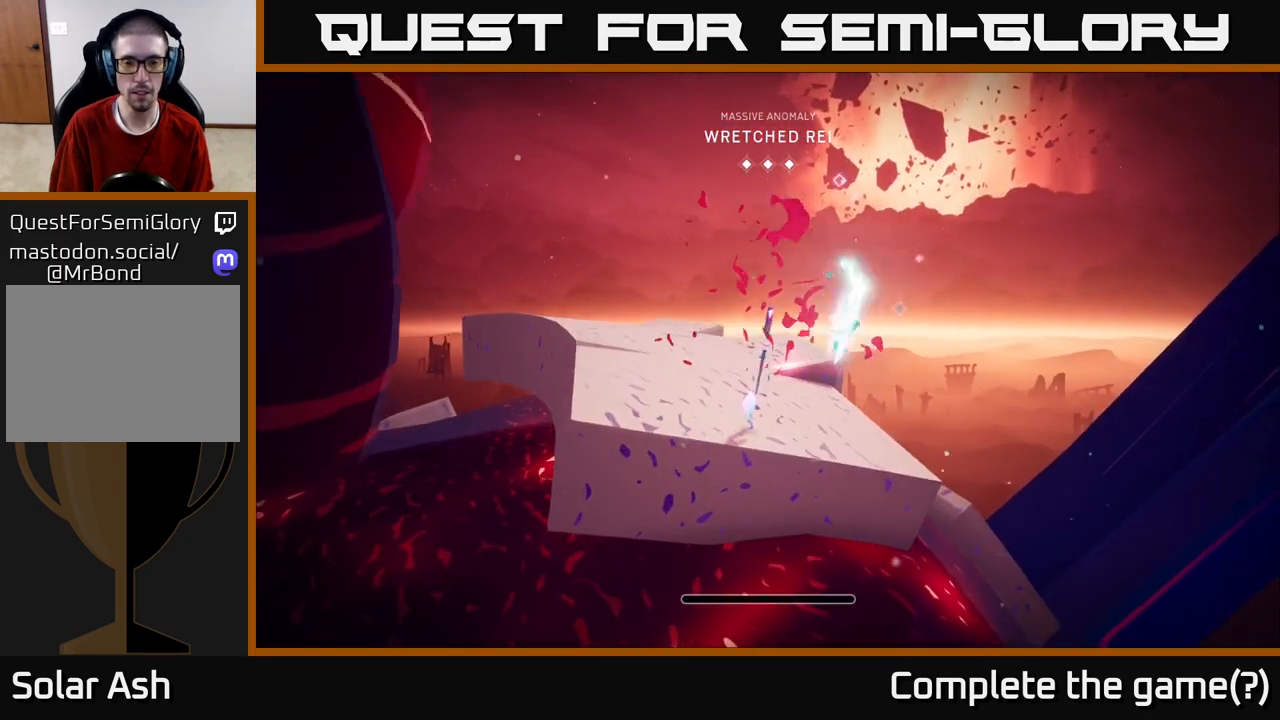
{"buttons": ["L2", "R2"], "left_stick": "up", "right_stick": "down-right", "events": [[150, "right_stick", "up-left"], [233, "right_stick", "down-left"], [283, "L2", "down"], [333, "right_stick", "center"], [367, "R2", "down"], [400, "right_stick", "right"], [467, "right_stick", "down-right"]]}
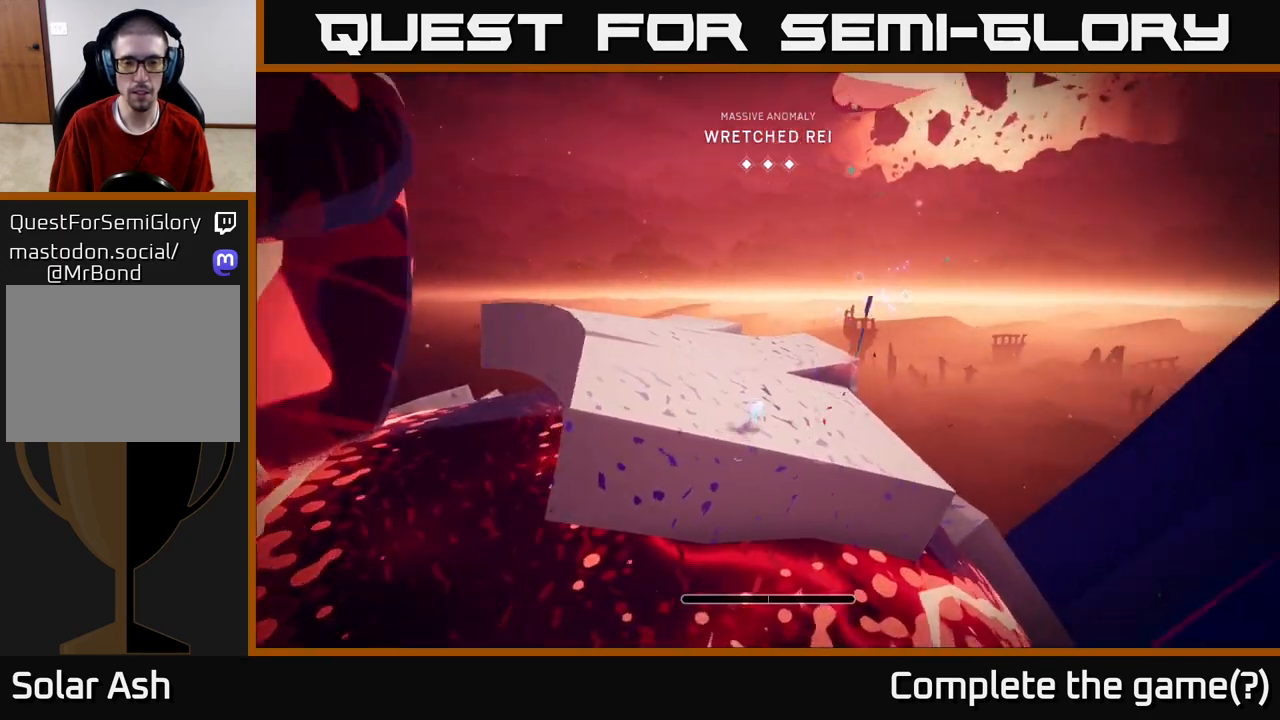
{"buttons": ["L2", "R2"], "left_stick": "up", "right_stick": "center", "events": [[133, "R2", "up"], [183, "L2", "up"], [267, "L2", "down"], [317, "R2", "down"], [333, "right_stick", "center"]]}
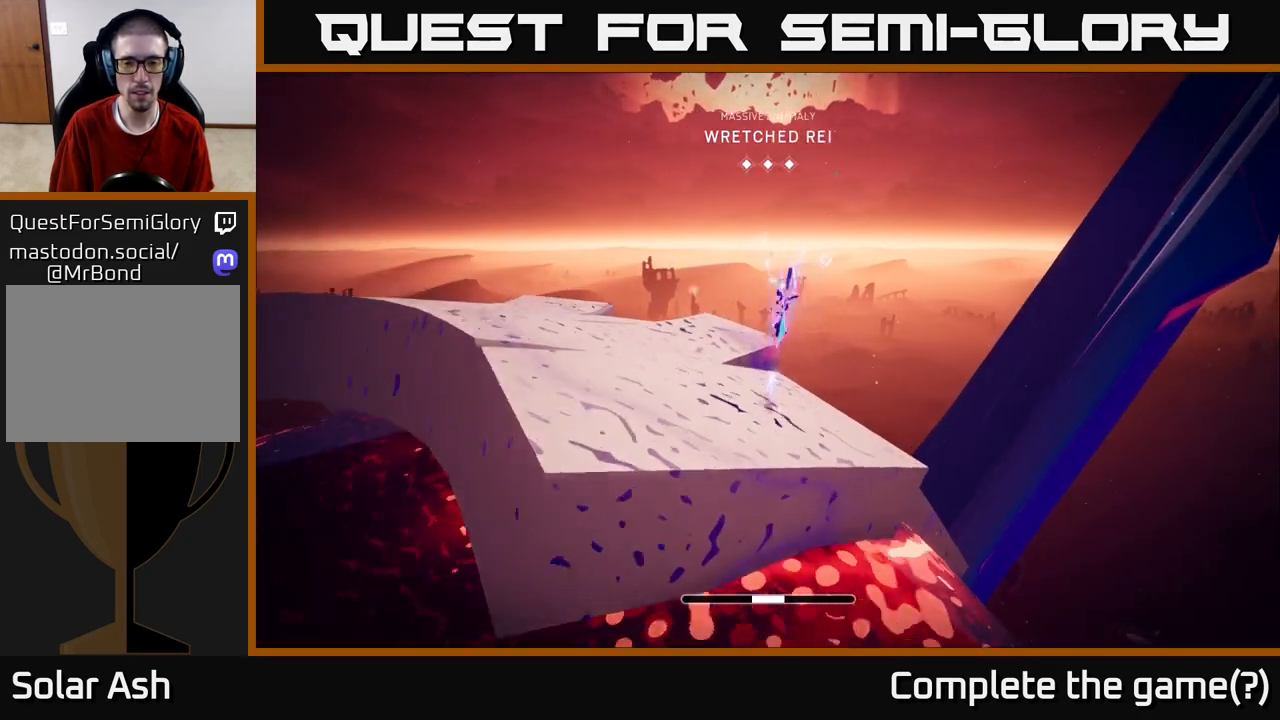
{"buttons": ["A", "L2", "R2"], "left_stick": "up-left", "right_stick": "center", "events": [[200, "A", "down"], [483, "left_stick", "up-left"]]}
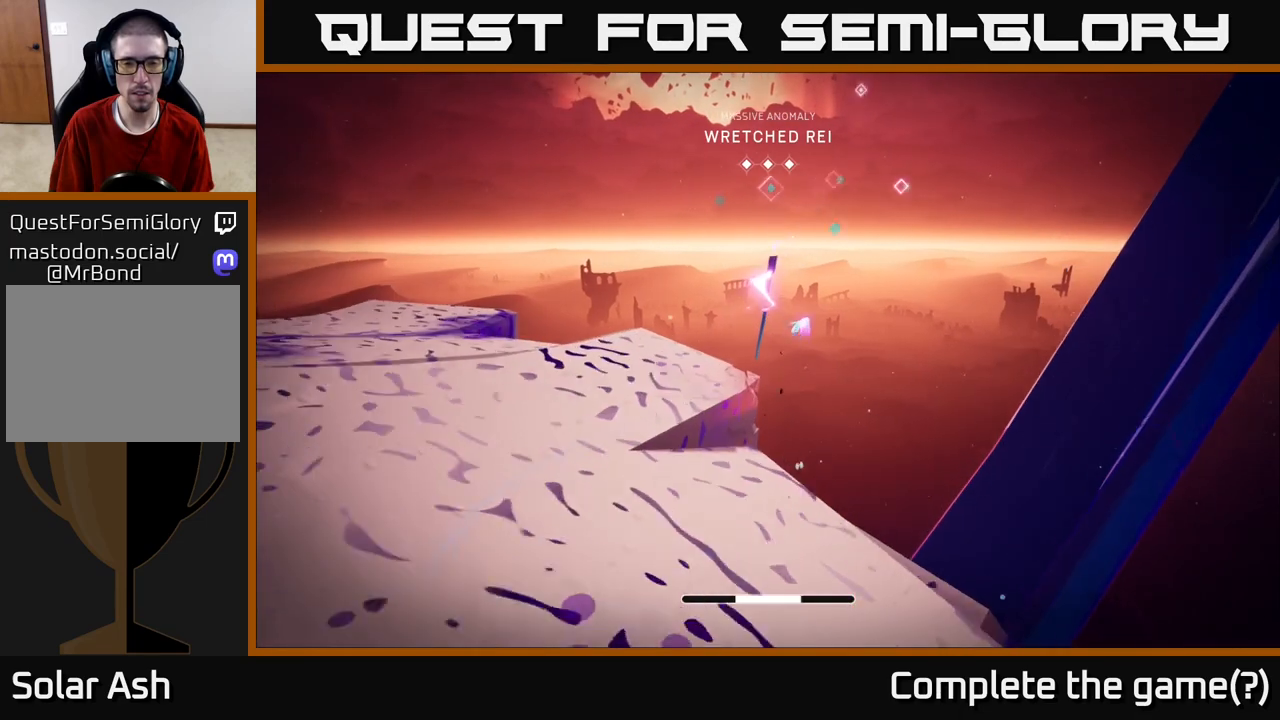
{"buttons": [], "left_stick": "center", "right_stick": "center", "events": [[233, "X", "down"], [250, "A", "up"], [300, "L2", "up"], [383, "R2", "up"], [383, "X", "up"], [467, "left_stick", "center"]]}
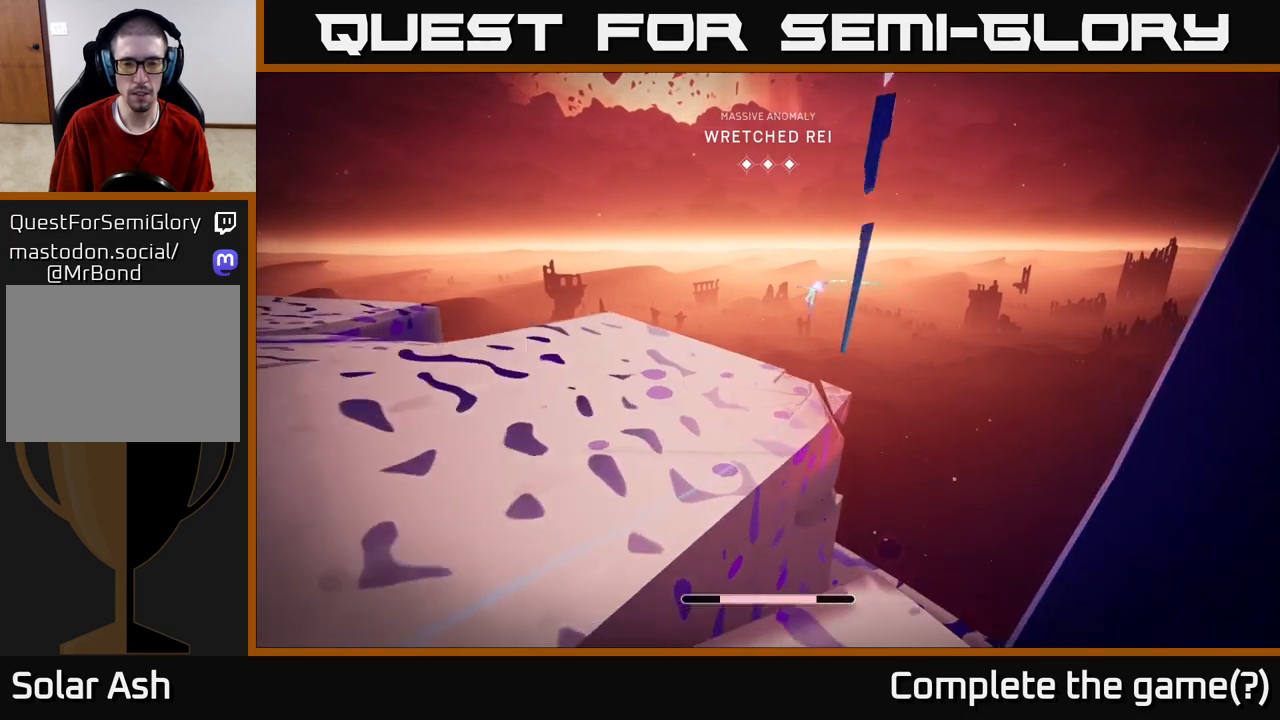
{"buttons": ["A", "L2"], "left_stick": "down", "right_stick": "center", "events": [[67, "right_stick", "down-left"], [133, "left_stick", "up-right"], [183, "right_stick", "center"], [200, "L2", "down"], [217, "left_stick", "down-right"], [250, "A", "down"], [267, "R2", "down"], [267, "X", "down"], [267, "left_stick", "down"], [417, "R2", "up"], [467, "X", "up"]]}
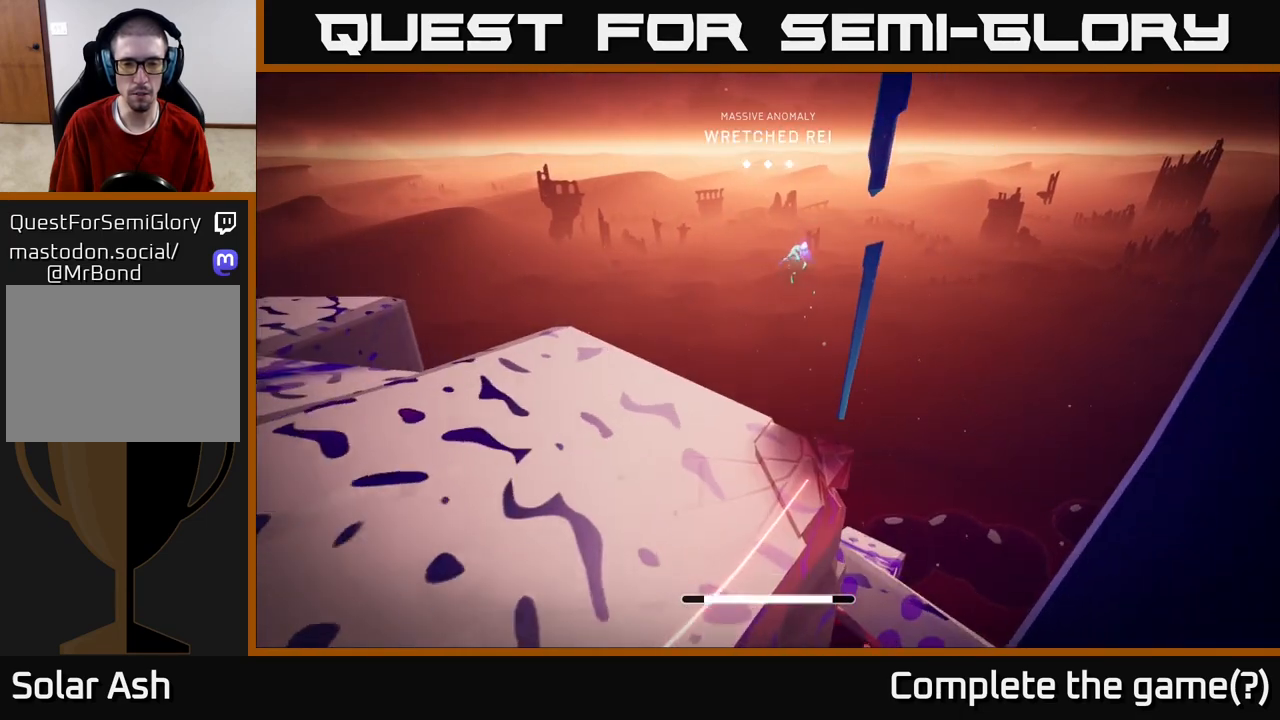
{"buttons": ["A", "X", "L2", "R2"], "left_stick": "down-left", "right_stick": "center", "events": [[67, "A", "up"], [100, "L2", "up"], [150, "A", "down"], [150, "left_stick", "down-left"], [167, "L2", "down"], [167, "R2", "down"], [183, "X", "down"], [317, "L2", "up"], [333, "R2", "up"], [333, "X", "up"], [350, "A", "up"], [400, "L2", "down"], [433, "R2", "down"], [450, "A", "down"], [467, "X", "down"]]}
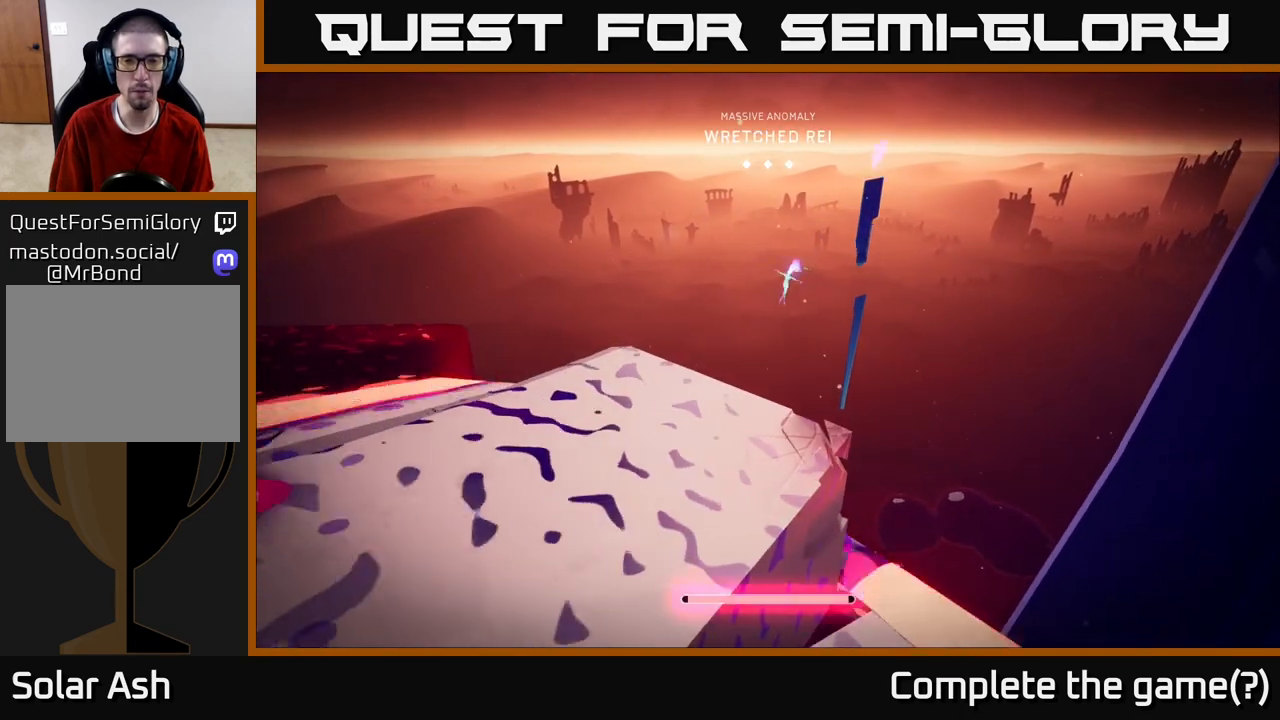
{"buttons": ["A", "X", "R2"], "left_stick": "down", "right_stick": "center", "events": [[33, "L2", "up"], [67, "X", "up"], [100, "R2", "up"], [117, "A", "up"], [150, "L2", "down"], [183, "A", "down"], [200, "R2", "down"], [217, "X", "down"], [283, "L2", "up"], [300, "left_stick", "down"], [317, "A", "up"], [333, "R2", "up"], [333, "X", "up"], [367, "L2", "down"], [433, "R2", "down"], [450, "A", "down"], [483, "X", "down"], [500, "L2", "up"]]}
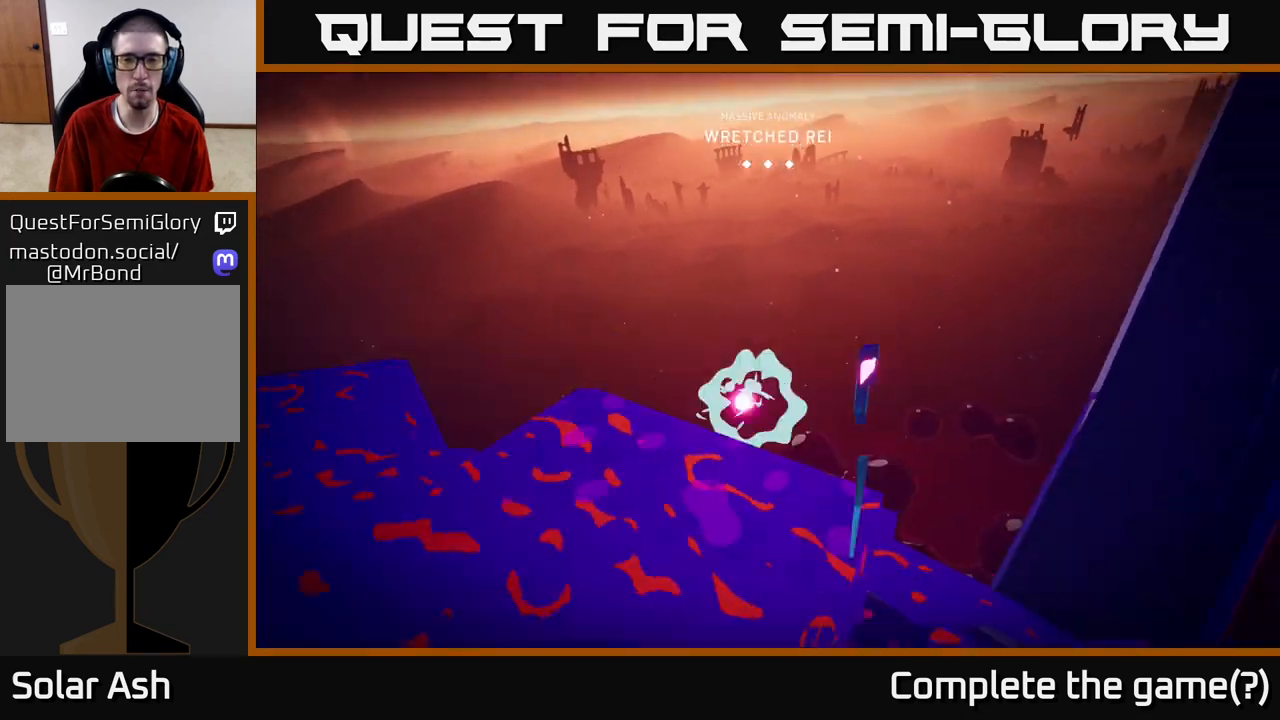
{"buttons": [], "left_stick": "center", "right_stick": "center", "events": [[83, "L2", "down"], [83, "left_stick", "down-right"], [100, "R2", "up"], [117, "A", "up"], [117, "X", "up"], [233, "L2", "up"], [250, "A", "down"], [267, "X", "down"], [317, "left_stick", "center"], [367, "A", "up"], [383, "X", "up"]]}
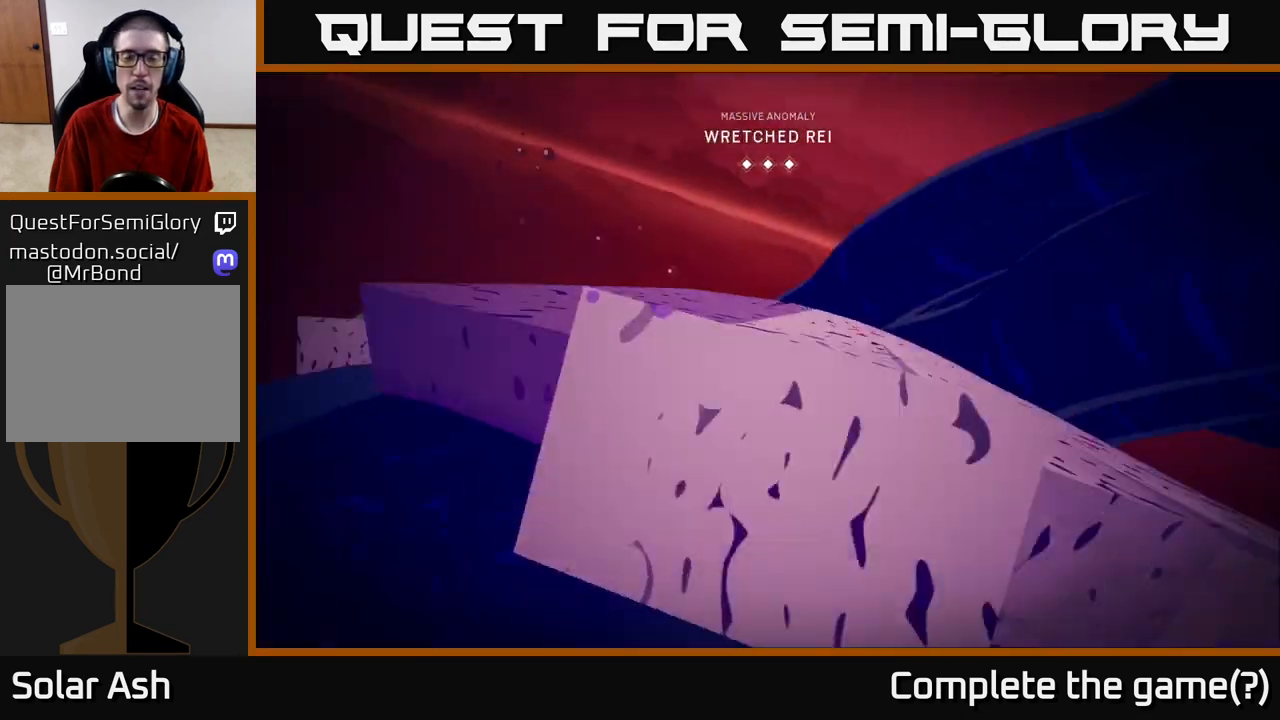
{"buttons": [], "left_stick": "center", "right_stick": "center", "events": []}
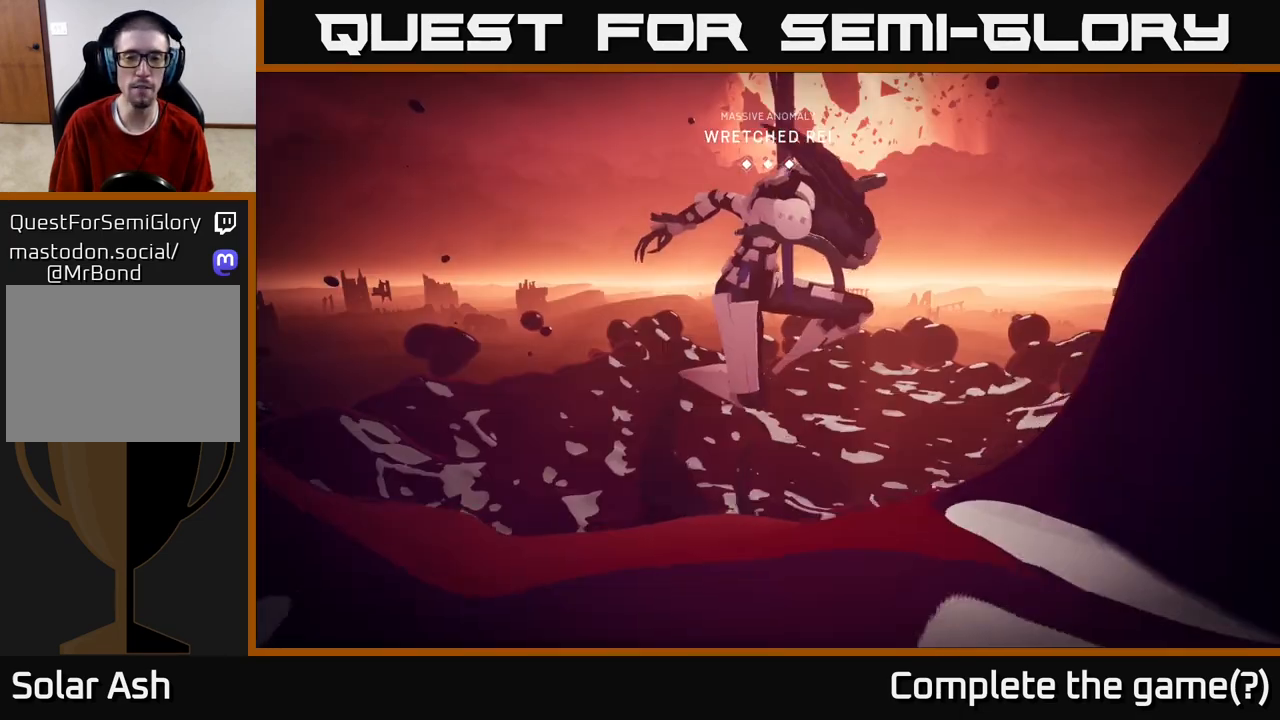
{"buttons": [], "left_stick": "center", "right_stick": "center", "events": []}
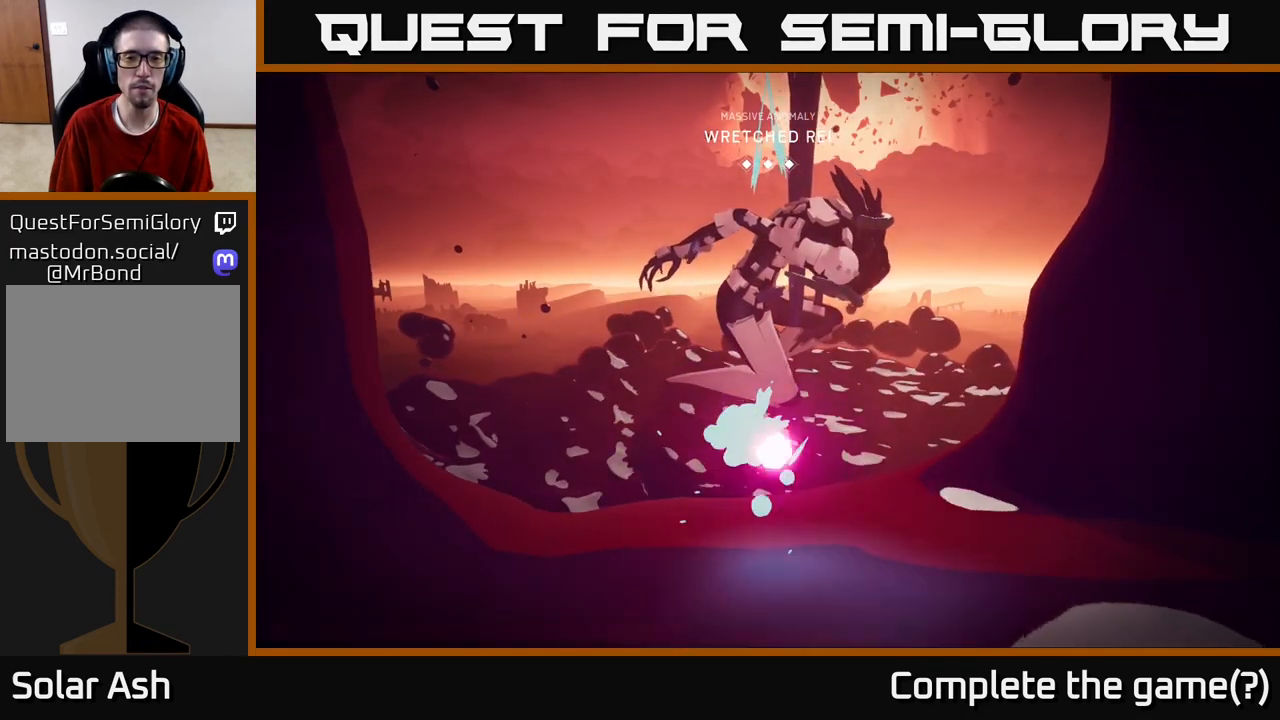
{"buttons": [], "left_stick": "center", "right_stick": "center", "events": []}
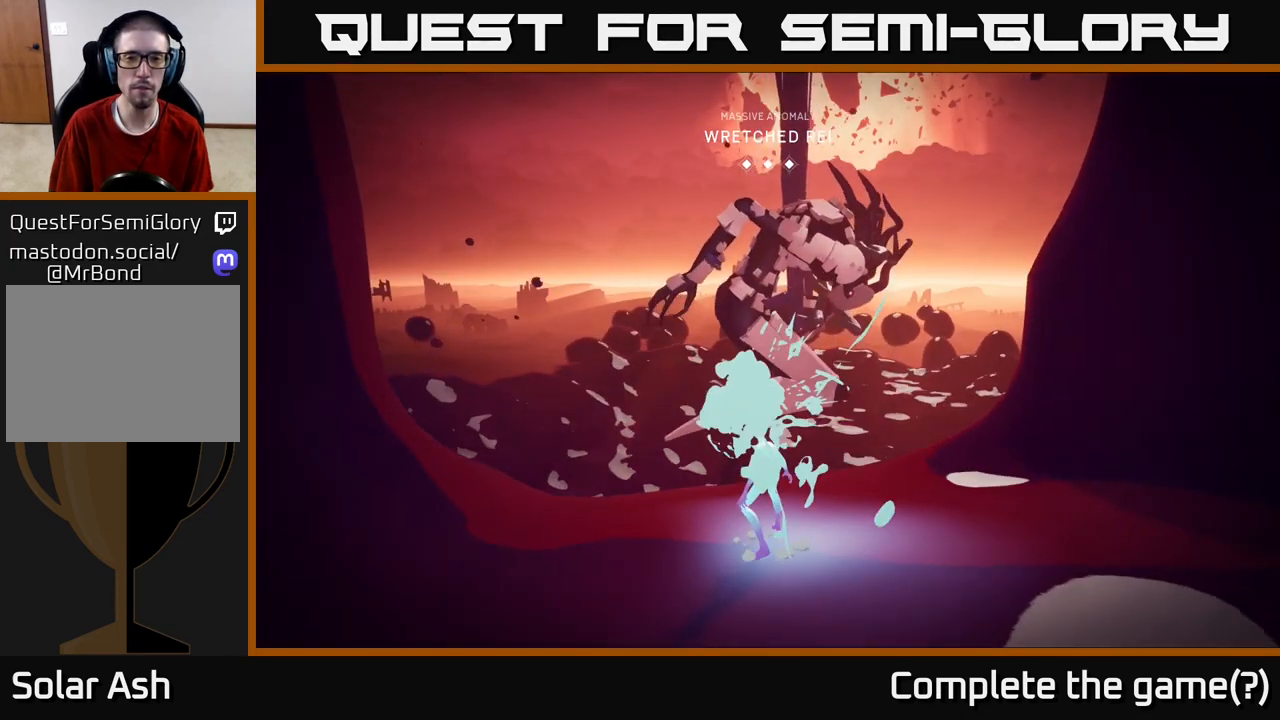
{"buttons": [], "left_stick": "center", "right_stick": "center", "events": []}
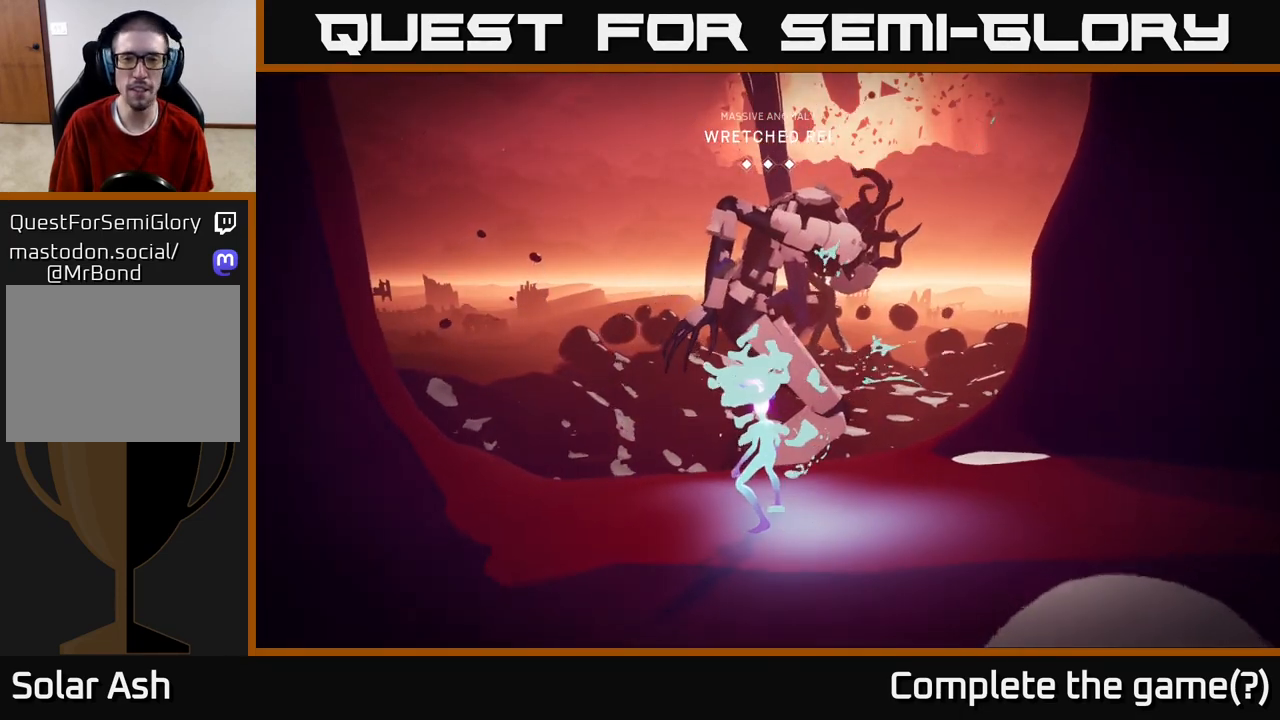
{"buttons": [], "left_stick": "center", "right_stick": "center", "events": []}
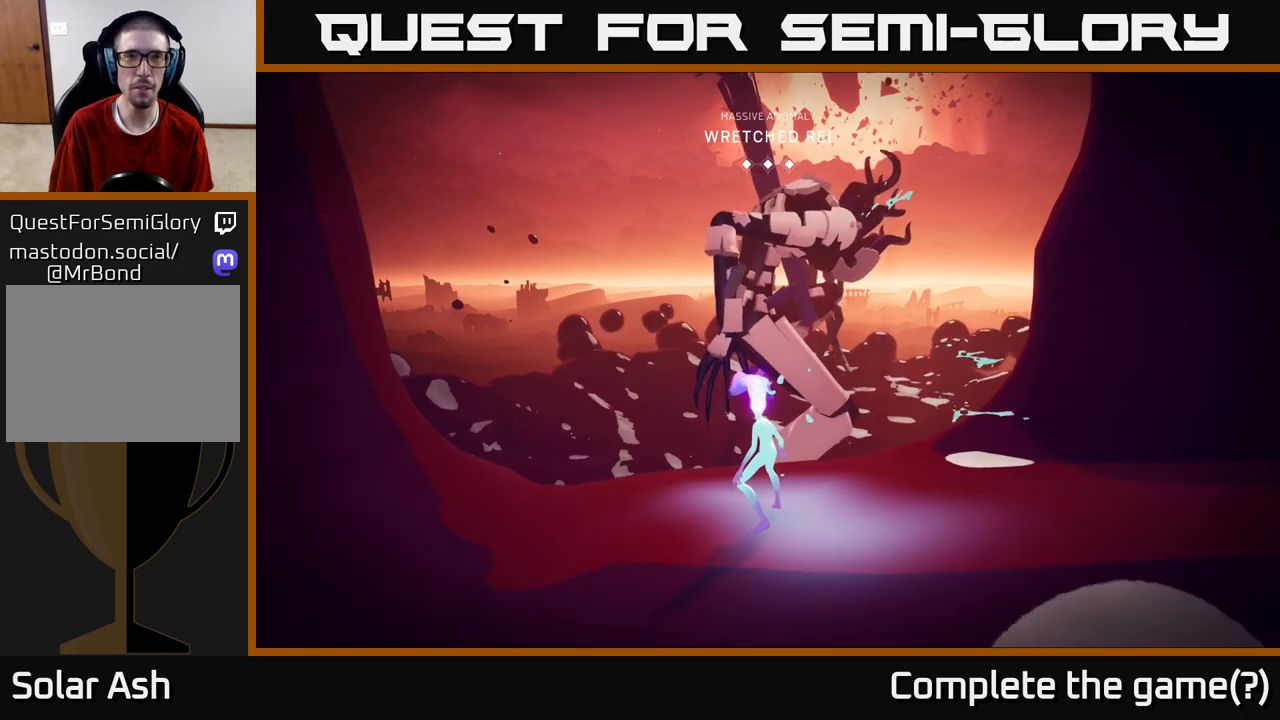
{"buttons": ["L2", "R2"], "left_stick": "up", "right_stick": "down", "events": [[183, "left_stick", "up"], [383, "L2", "down"], [383, "right_stick", "down"], [400, "R2", "down"]]}
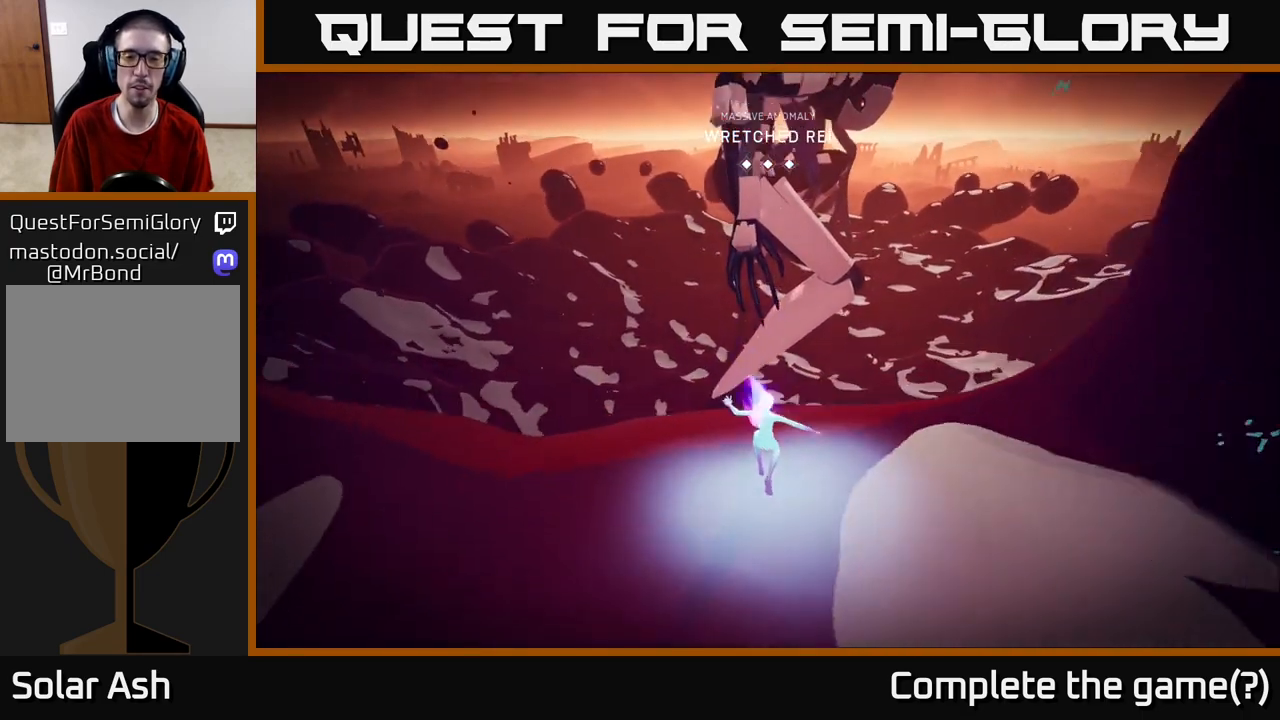
{"buttons": ["A", "L2", "R2"], "left_stick": "up", "right_stick": "center", "events": [[67, "right_stick", "center"], [233, "A", "down"]]}
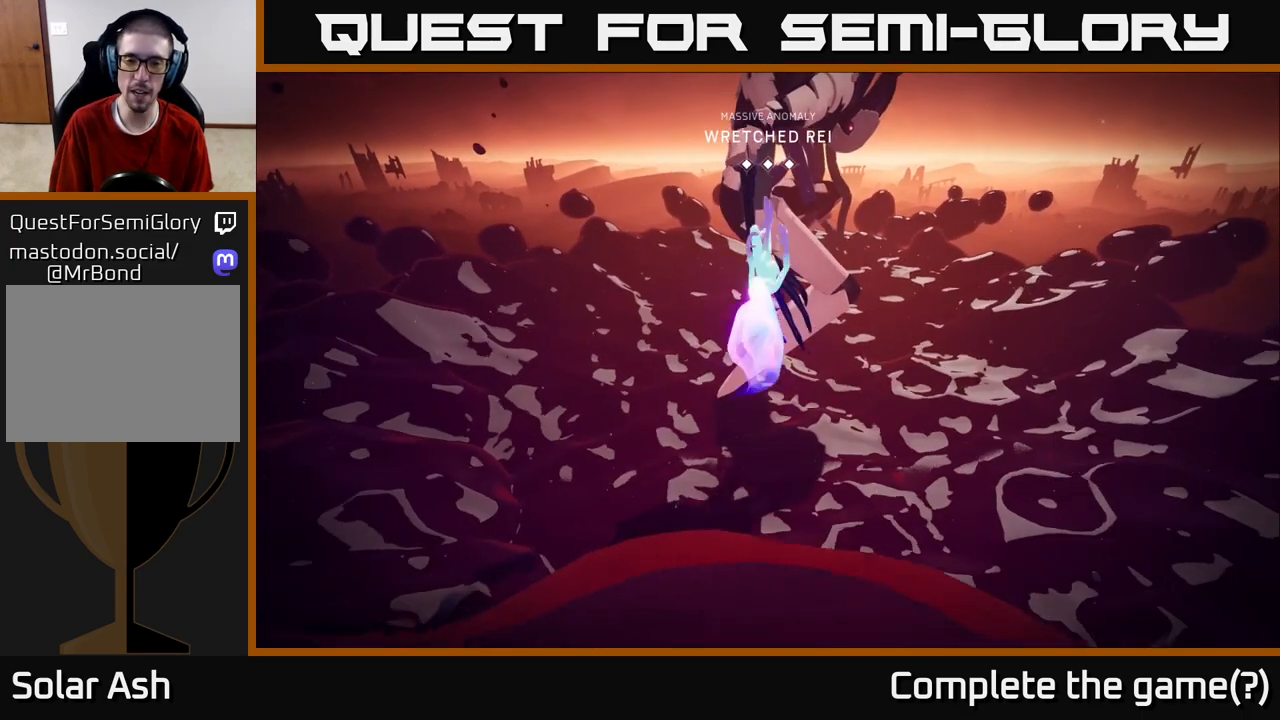
{"buttons": [], "left_stick": "up", "right_stick": "center", "events": [[83, "L2", "up"], [150, "A", "up"], [200, "left_stick", "center"], [250, "R2", "up"], [333, "left_stick", "up"]]}